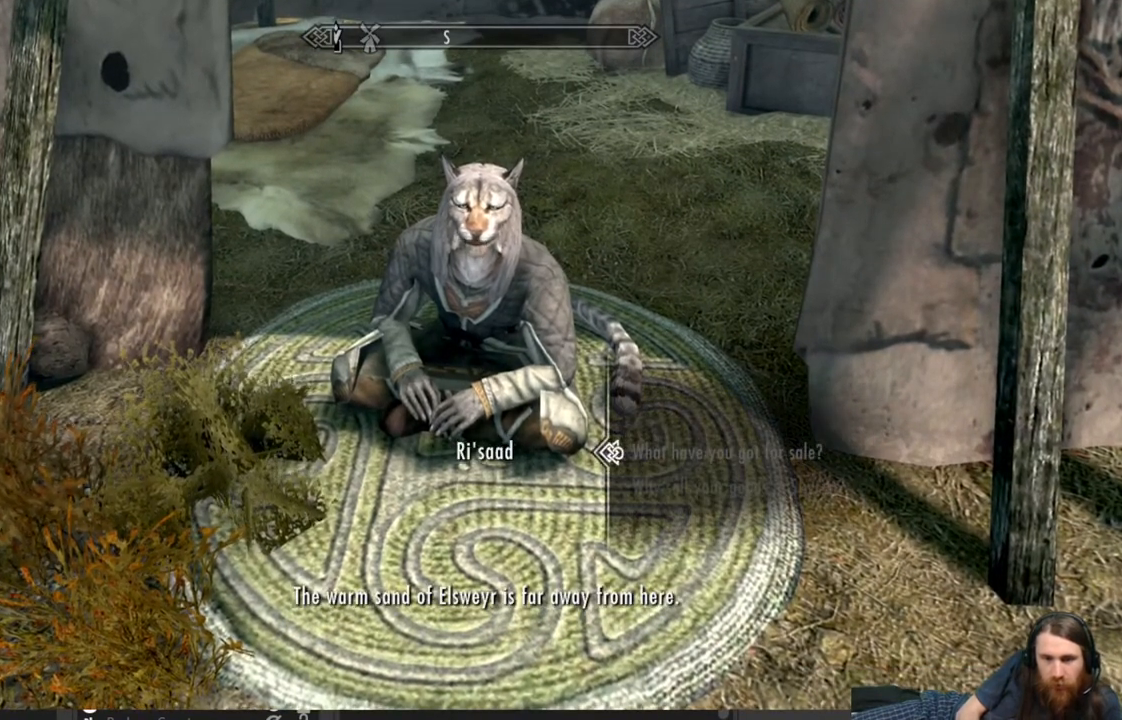
Gameplay with a controller (Xbox layout); each line is a JSON object with the inputs held at the frame after it. "events" lists button and stick changes between this image and that frame as [ms after this image, input, new state], when the widget could be followed in between.
{"buttons": [], "left_stick": "center", "right_stick": "center", "events": [[50, "A", "down"], [250, "A", "up"]]}
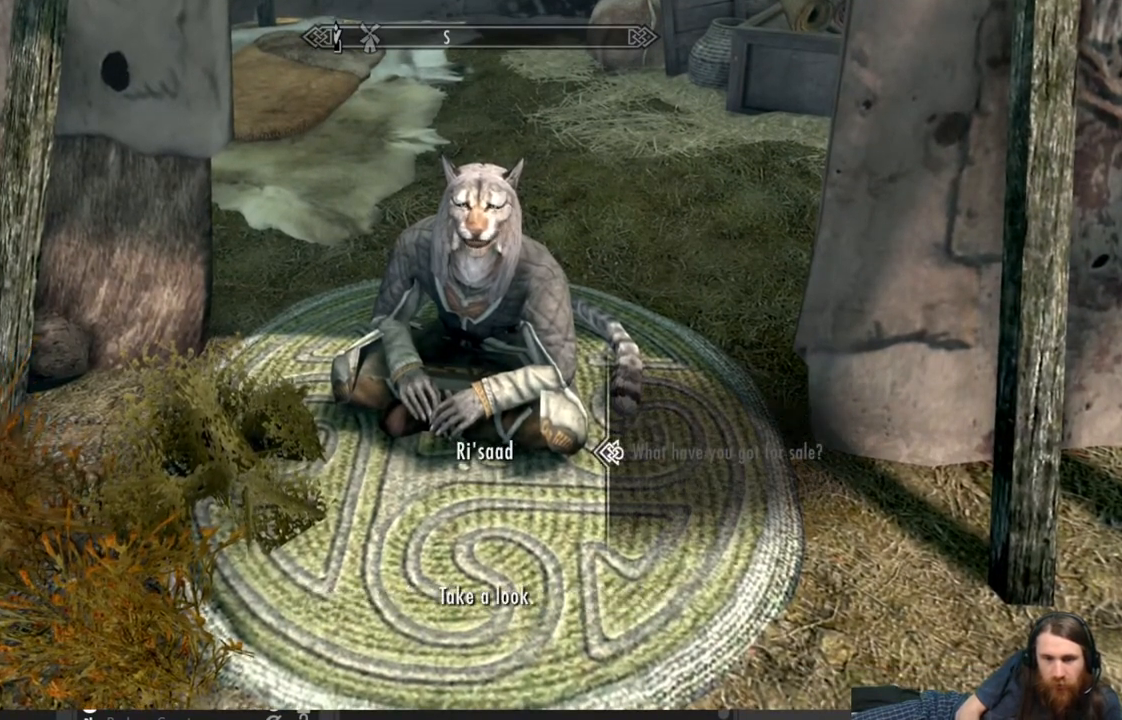
{"buttons": [], "left_stick": "center", "right_stick": "center", "events": [[100, "A", "down"], [267, "A", "up"]]}
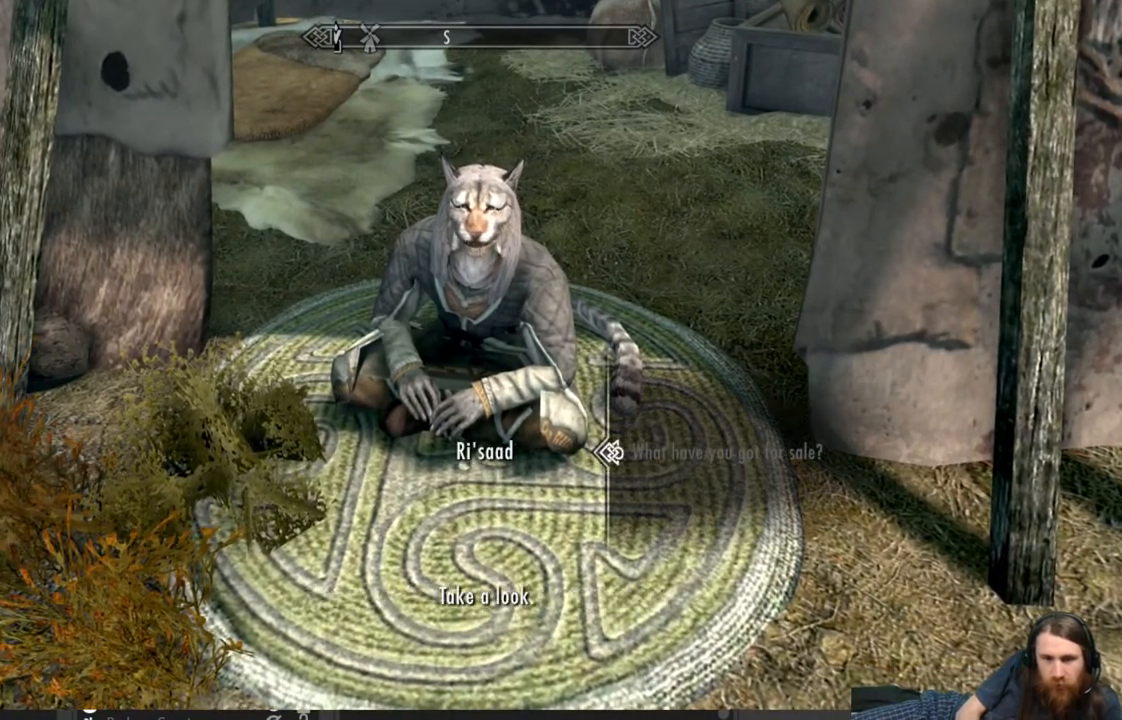
{"buttons": [], "left_stick": "center", "right_stick": "center", "events": []}
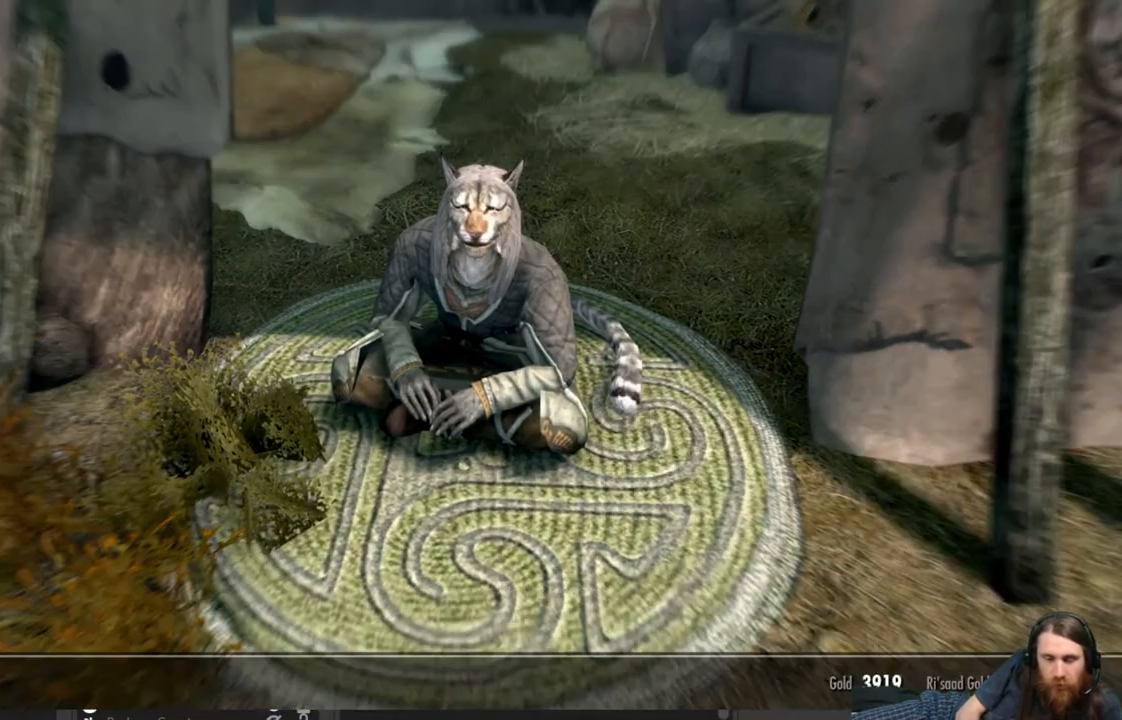
{"buttons": [], "left_stick": "center", "right_stick": "center", "events": []}
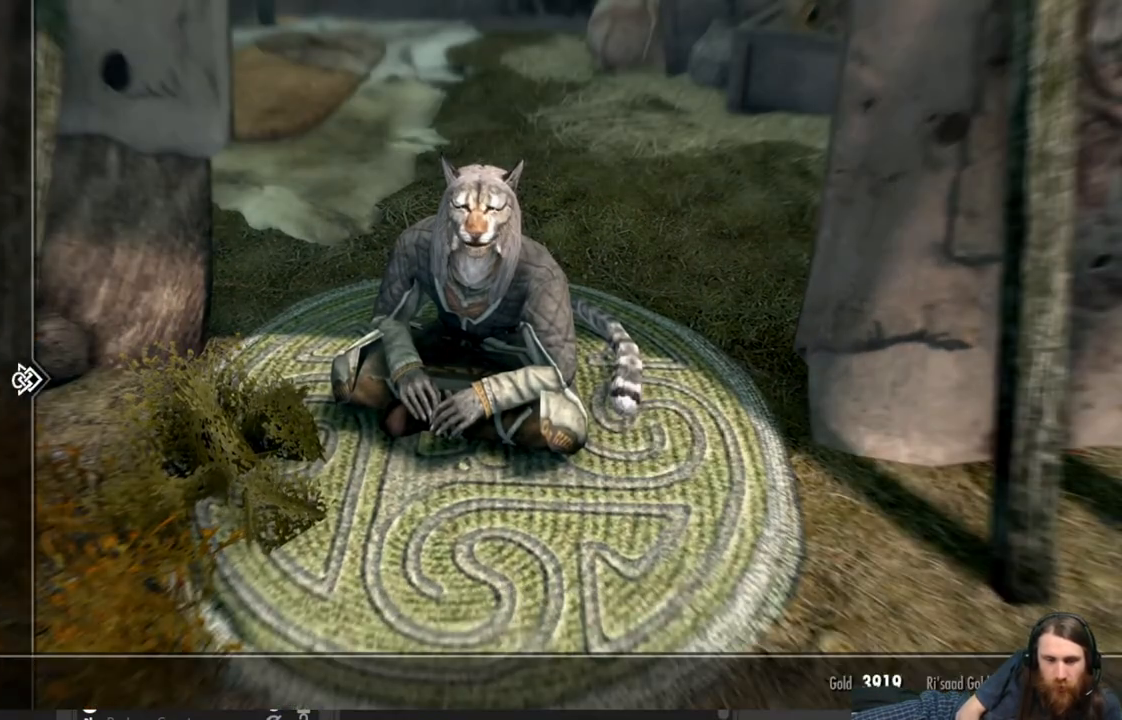
{"buttons": ["DPAD_DOWN"], "left_stick": "center", "right_stick": "center", "events": [[67, "DPAD_DOWN", "down"], [183, "DPAD_DOWN", "up"], [267, "DPAD_DOWN", "down"], [400, "DPAD_DOWN", "up"], [483, "DPAD_DOWN", "down"]]}
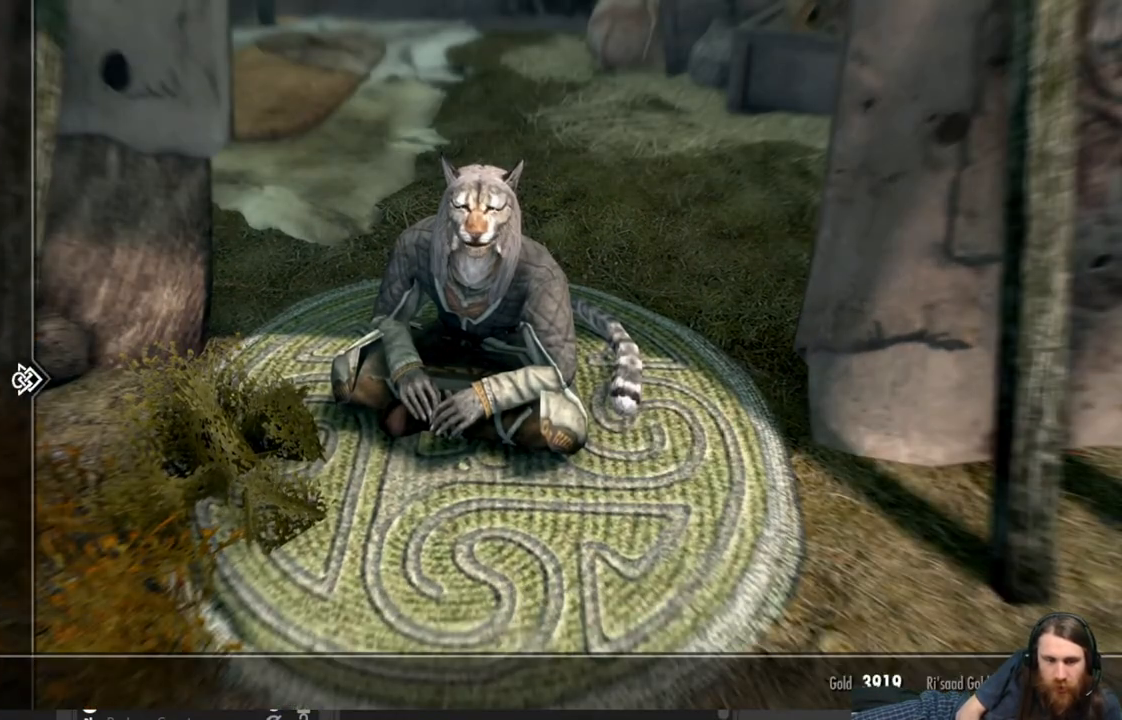
{"buttons": [], "left_stick": "center", "right_stick": "center", "events": [[67, "DPAD_DOWN", "up"], [167, "DPAD_DOWN", "down"], [250, "DPAD_DOWN", "up"], [350, "DPAD_DOWN", "down"], [450, "DPAD_DOWN", "up"]]}
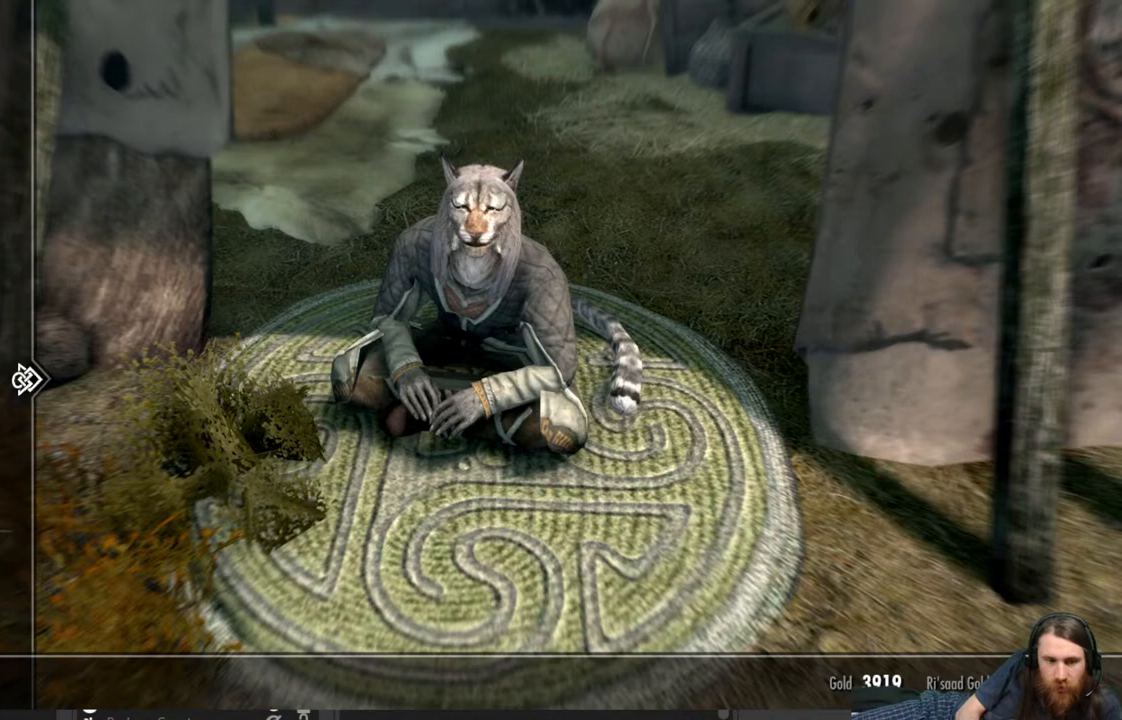
{"buttons": [], "left_stick": "center", "right_stick": "center", "events": [[33, "DPAD_DOWN", "down"], [117, "DPAD_DOWN", "up"], [200, "DPAD_DOWN", "down"], [300, "DPAD_DOWN", "up"], [383, "DPAD_DOWN", "down"], [467, "DPAD_DOWN", "up"]]}
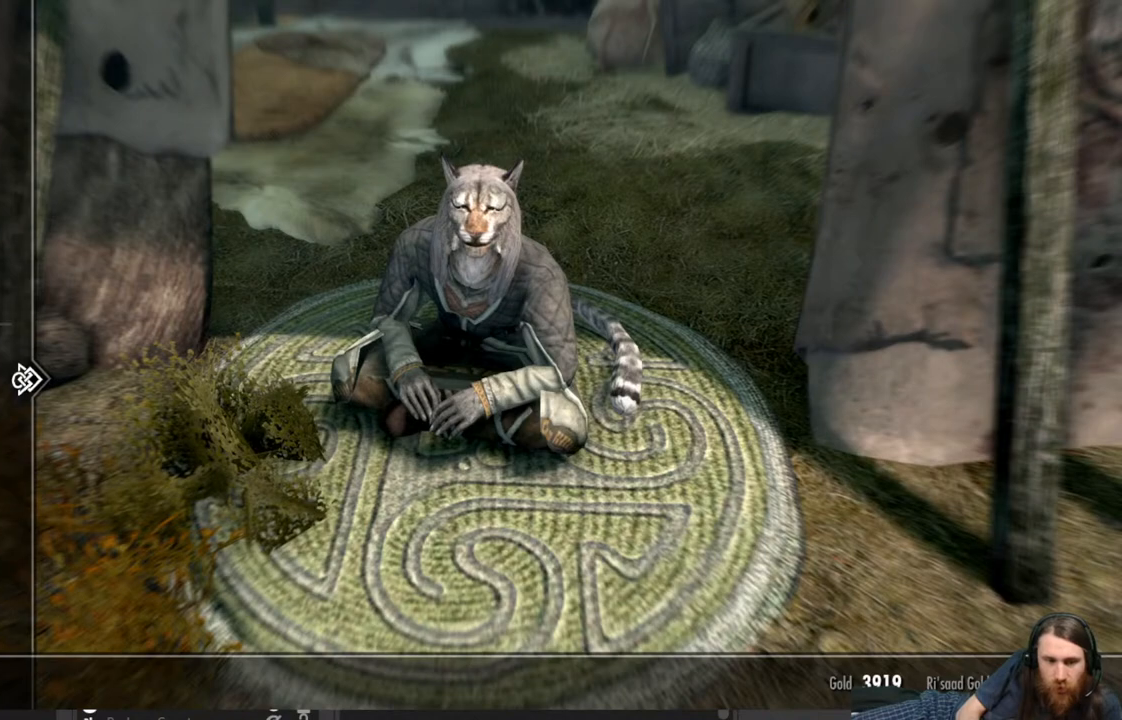
{"buttons": [], "left_stick": "center", "right_stick": "center", "events": [[50, "DPAD_DOWN", "down"], [150, "DPAD_DOWN", "up"], [250, "DPAD_DOWN", "down"], [317, "DPAD_DOWN", "up"], [400, "DPAD_DOWN", "down"], [500, "DPAD_DOWN", "up"]]}
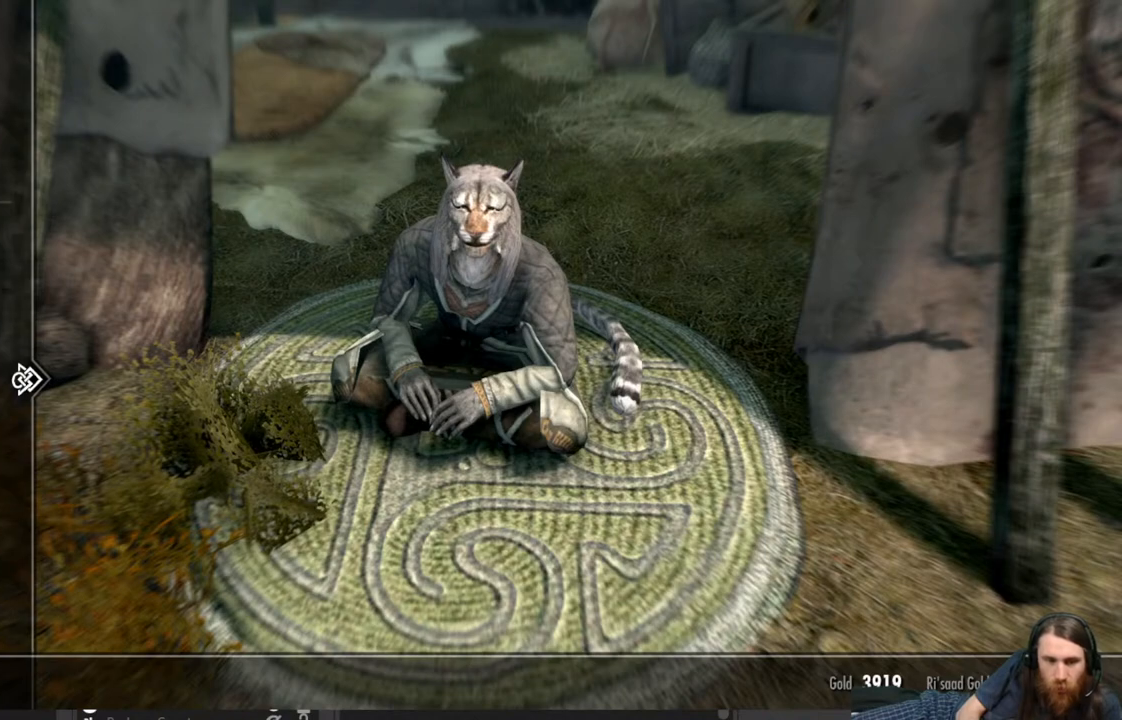
{"buttons": [], "left_stick": "center", "right_stick": "center", "events": [[83, "DPAD_DOWN", "down"], [183, "DPAD_DOWN", "up"], [400, "DPAD_RIGHT", "down"], [500, "DPAD_RIGHT", "up"]]}
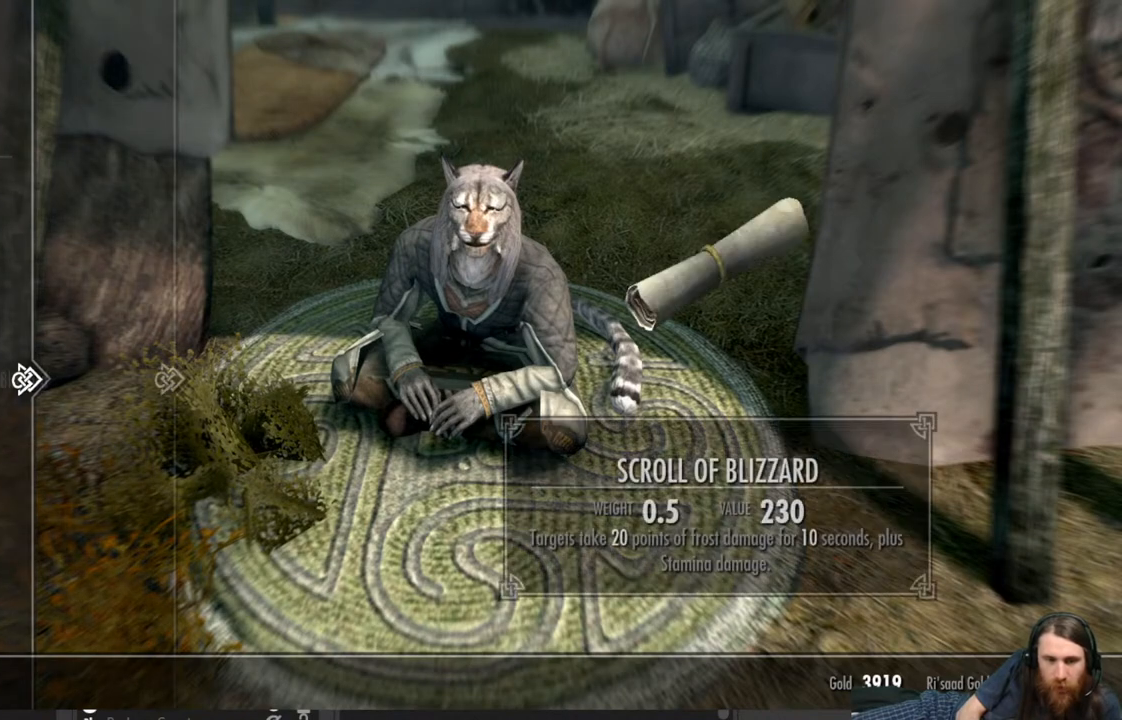
{"buttons": [], "left_stick": "center", "right_stick": "center", "events": []}
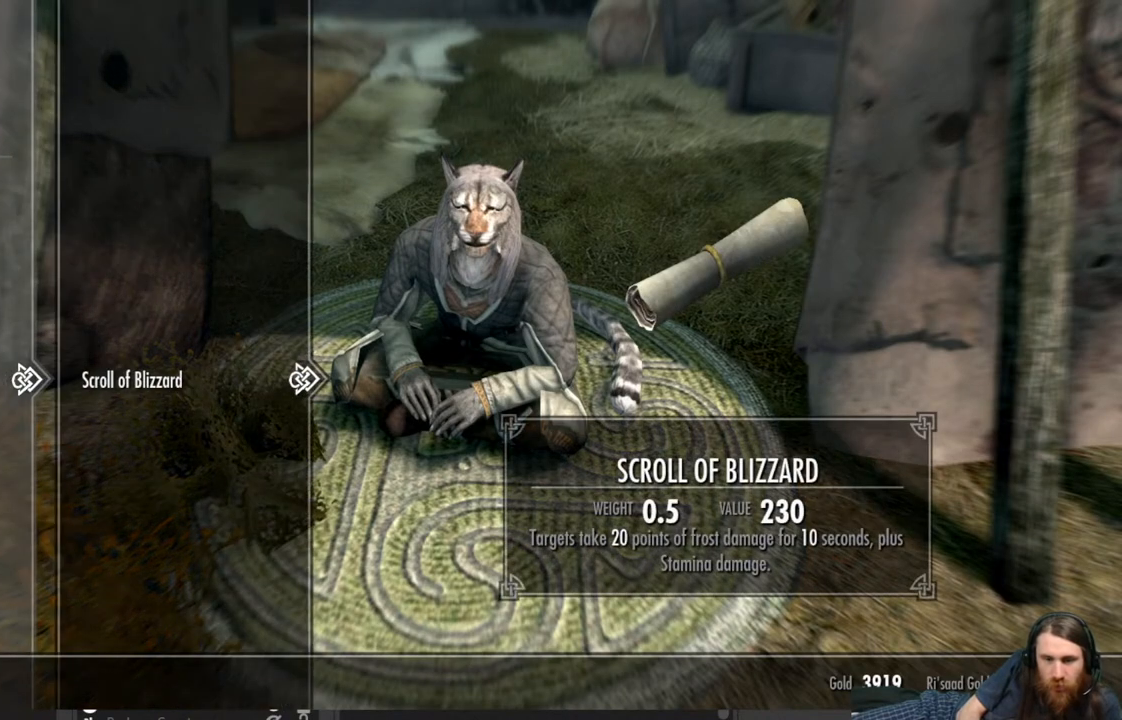
{"buttons": [], "left_stick": "center", "right_stick": "center", "events": []}
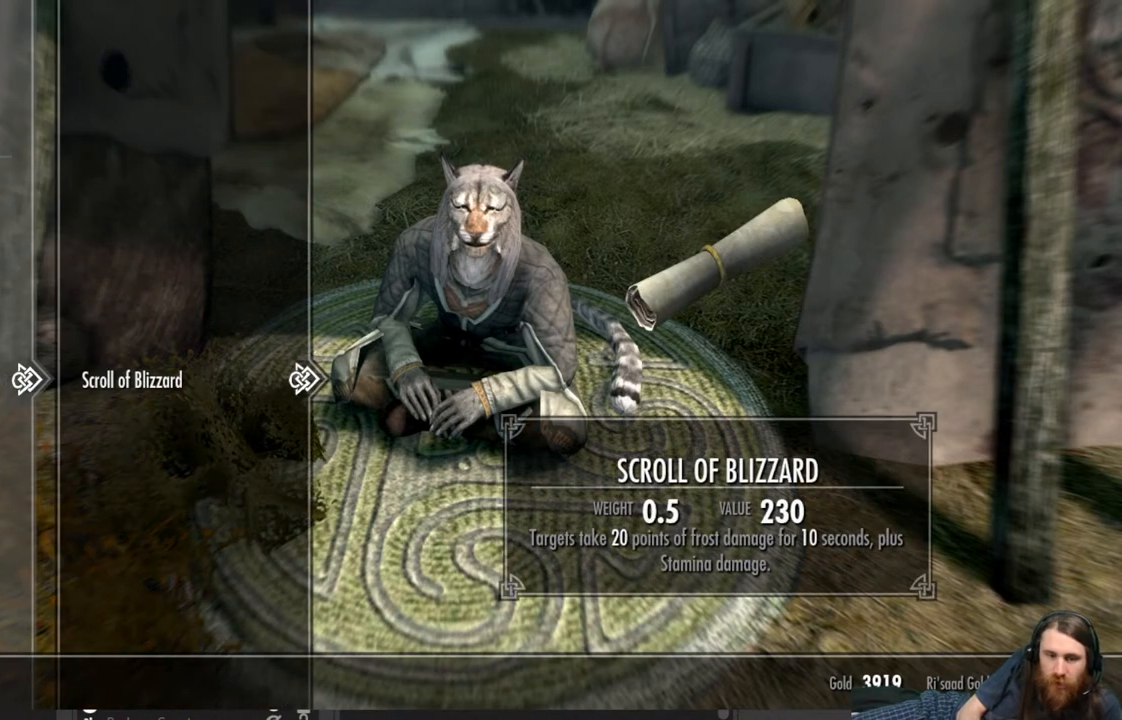
{"buttons": [], "left_stick": "center", "right_stick": "center", "events": []}
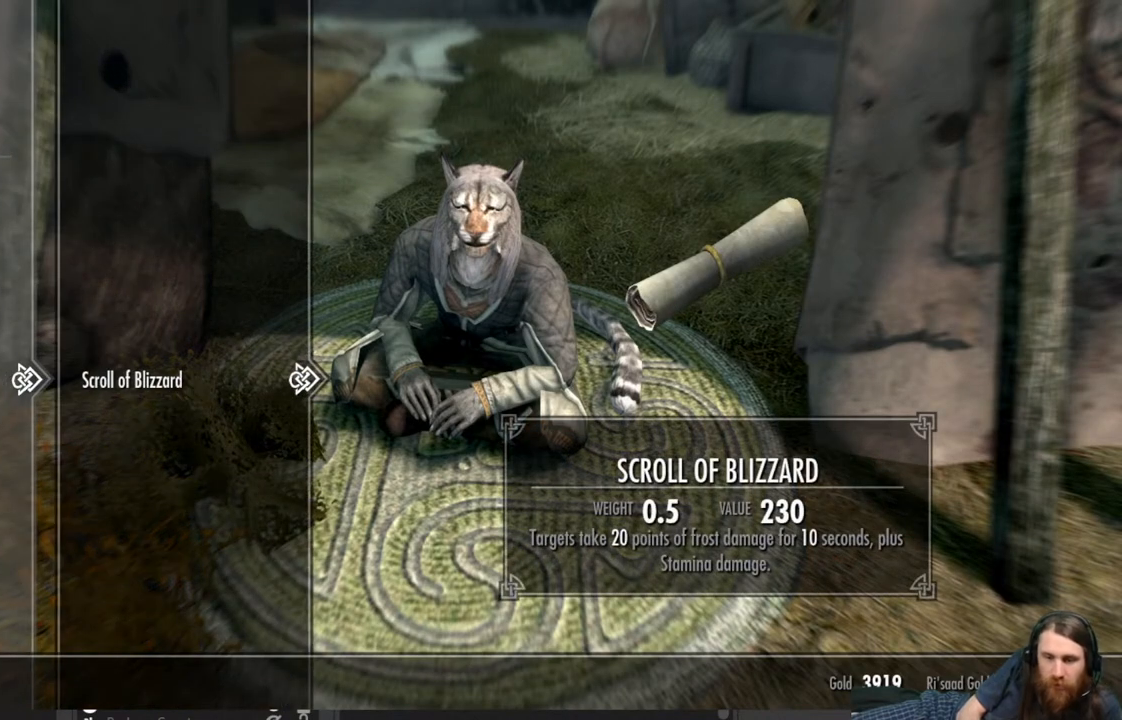
{"buttons": [], "left_stick": "center", "right_stick": "center", "events": []}
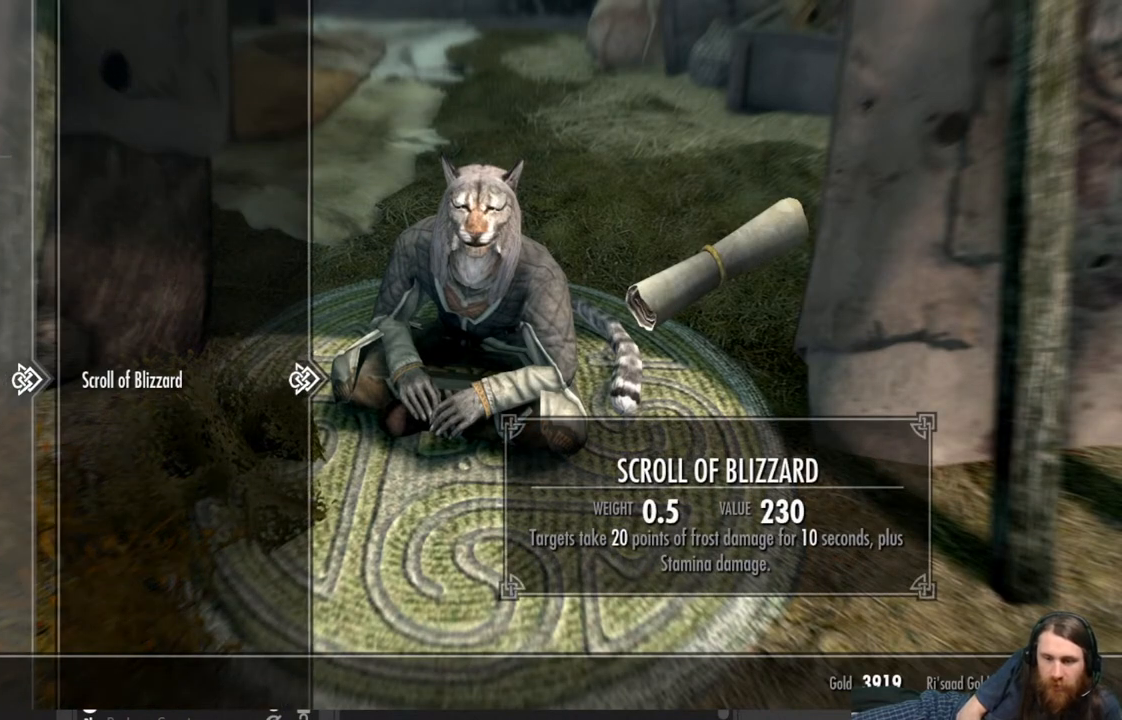
{"buttons": [], "left_stick": "center", "right_stick": "center", "events": []}
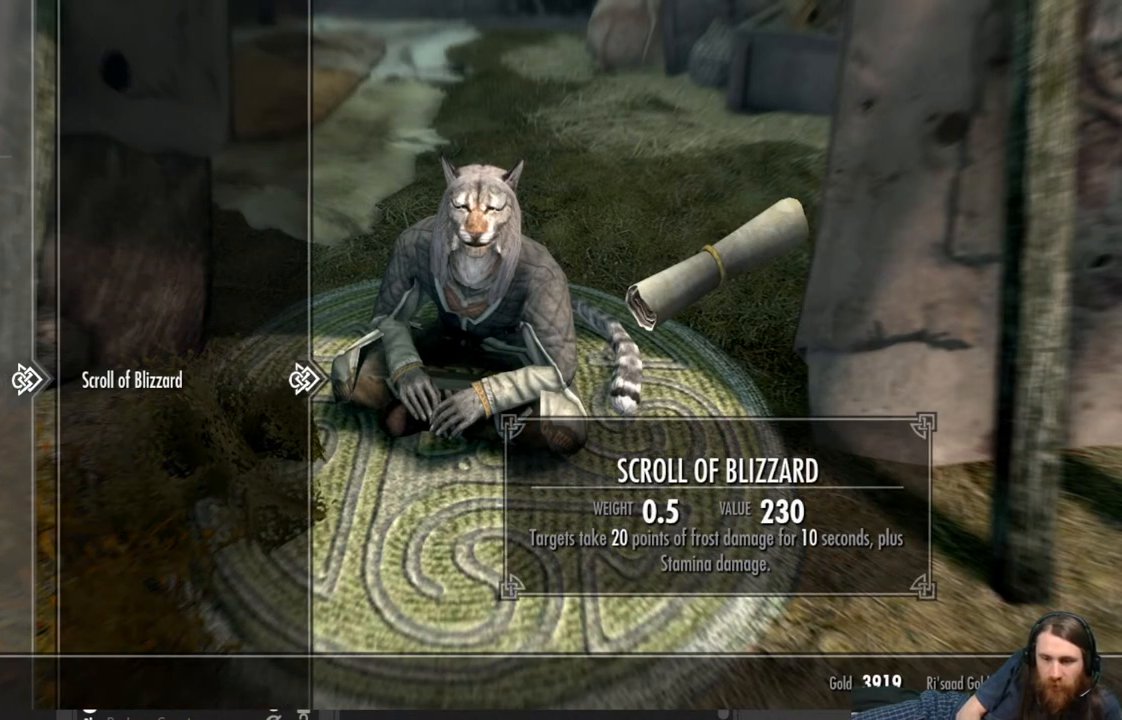
{"buttons": [], "left_stick": "center", "right_stick": "center", "events": []}
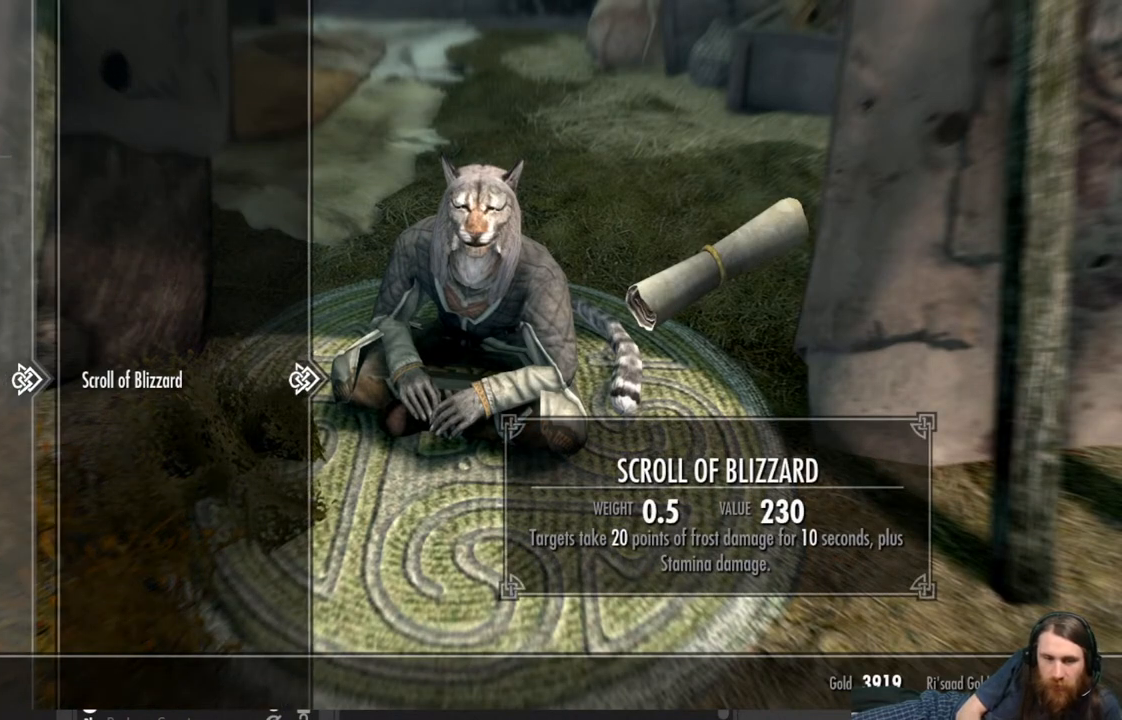
{"buttons": [], "left_stick": "center", "right_stick": "center", "events": []}
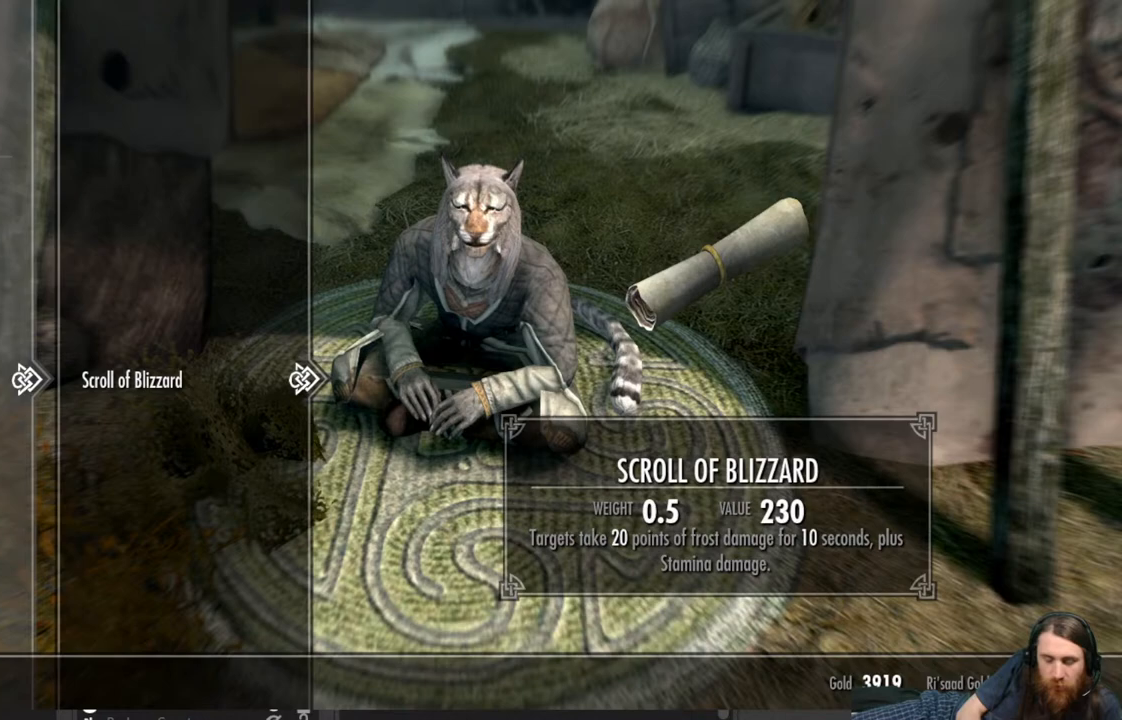
{"buttons": [], "left_stick": "center", "right_stick": "center", "events": []}
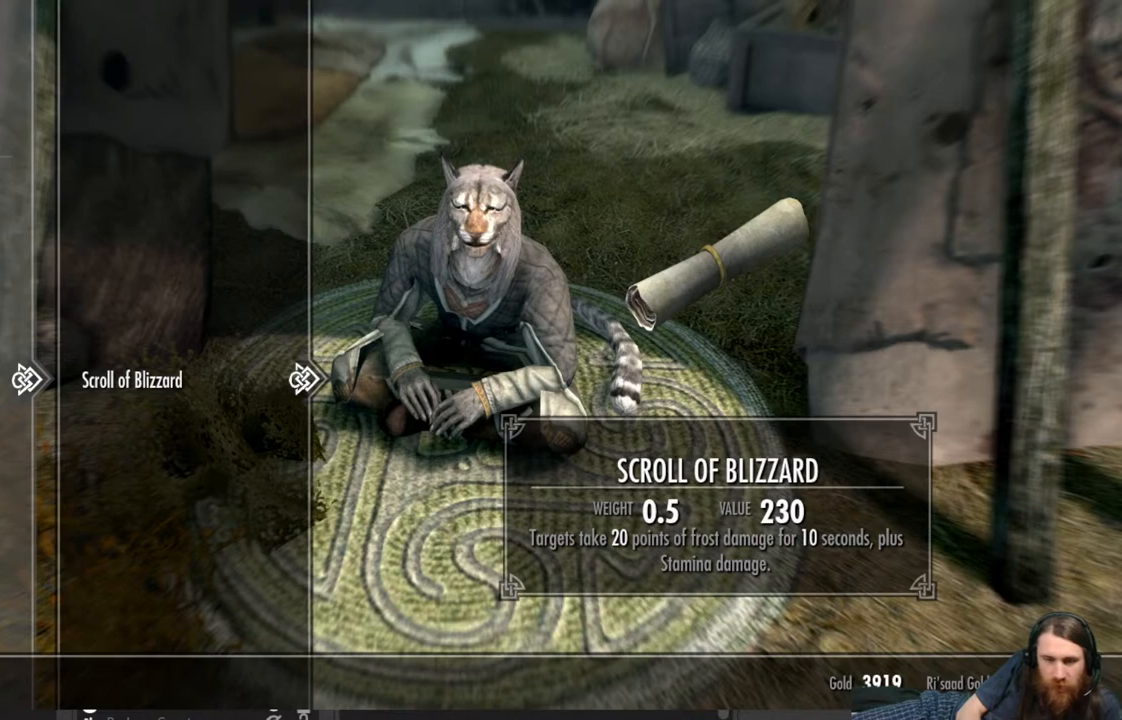
{"buttons": [], "left_stick": "center", "right_stick": "center", "events": []}
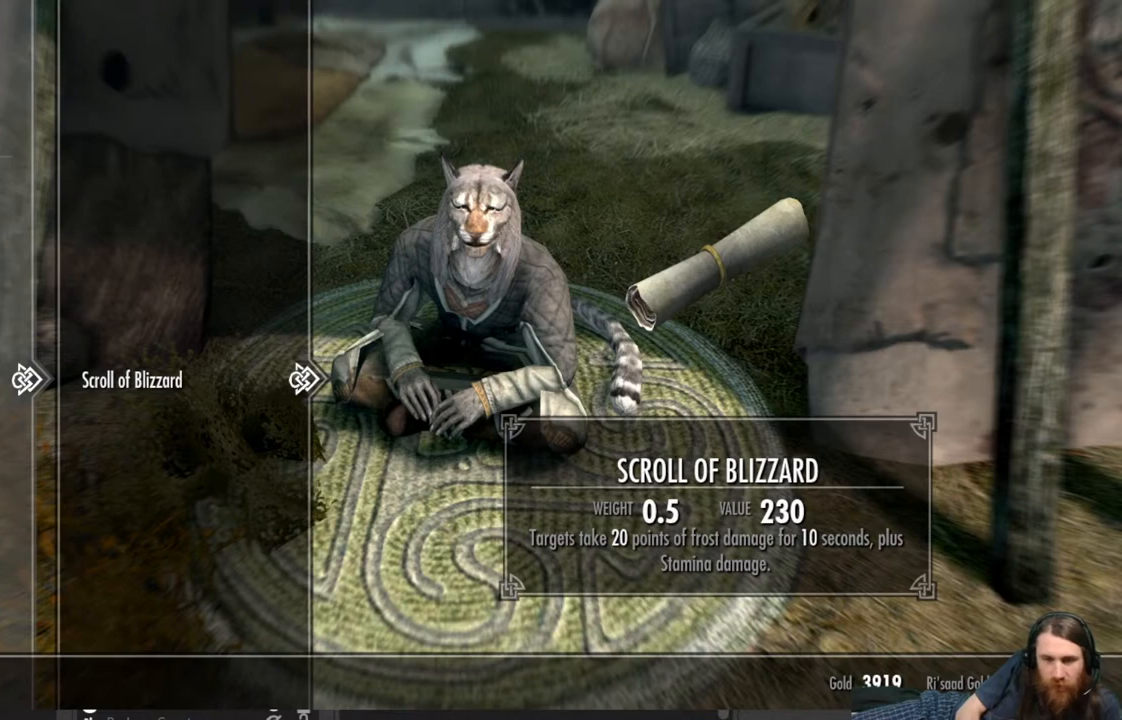
{"buttons": [], "left_stick": "center", "right_stick": "center", "events": []}
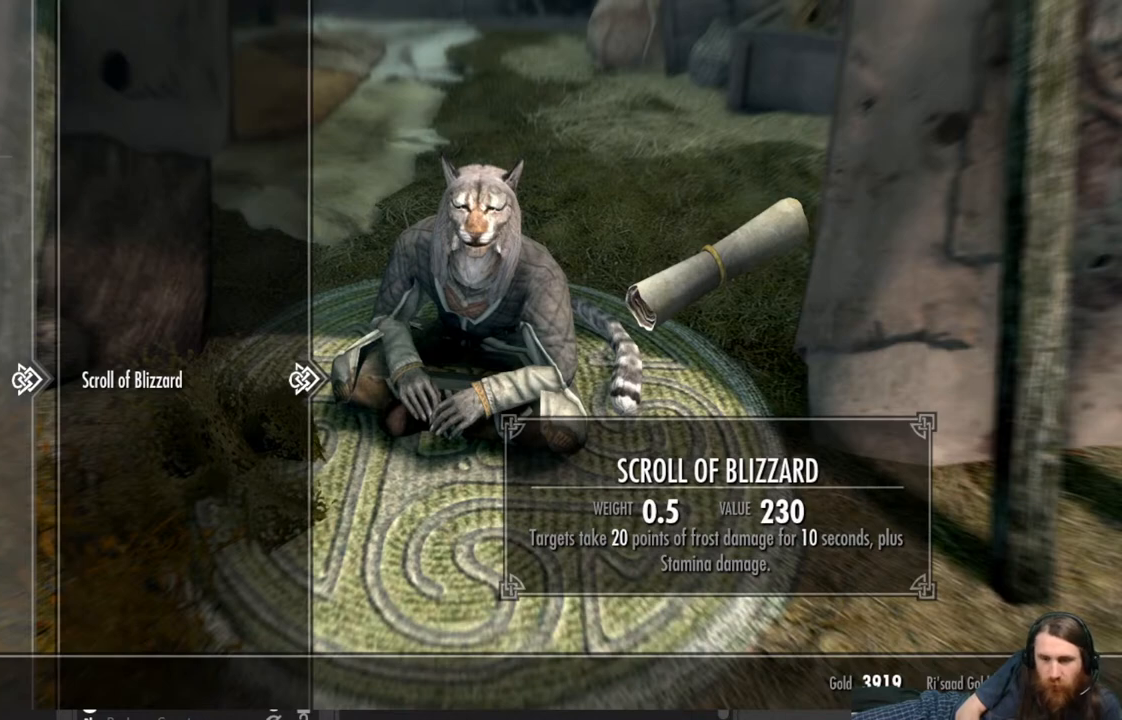
{"buttons": ["A"], "left_stick": "center", "right_stick": "center", "events": [[417, "A", "down"]]}
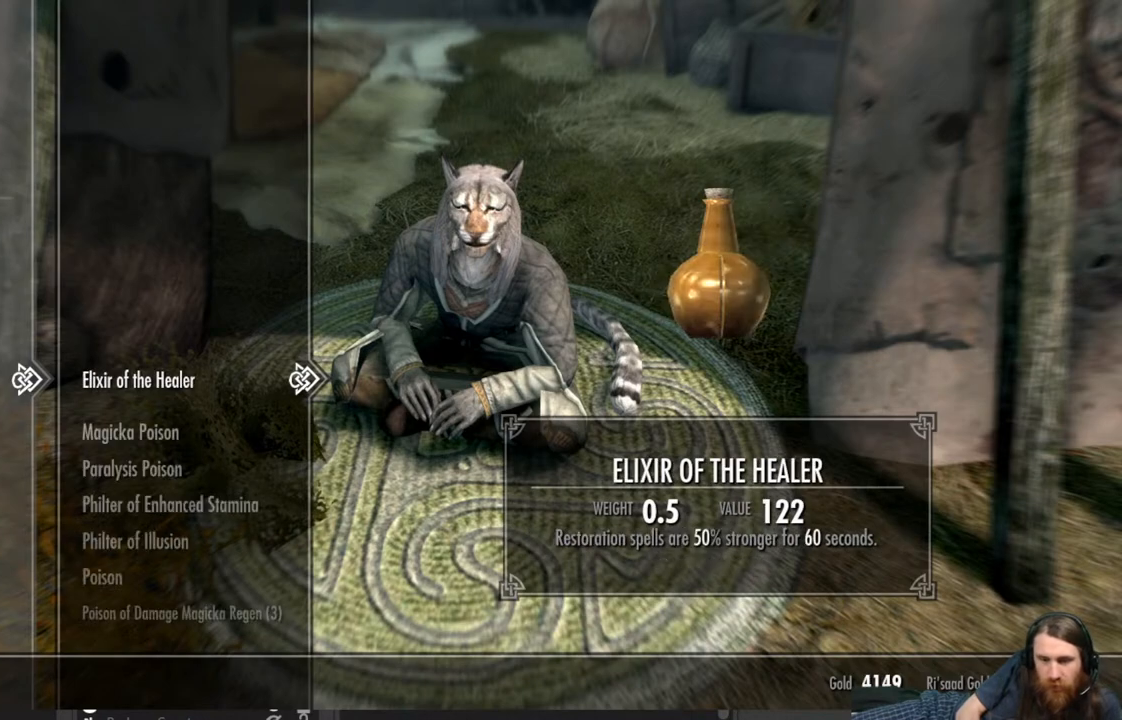
{"buttons": [], "left_stick": "center", "right_stick": "center", "events": [[50, "A", "up"]]}